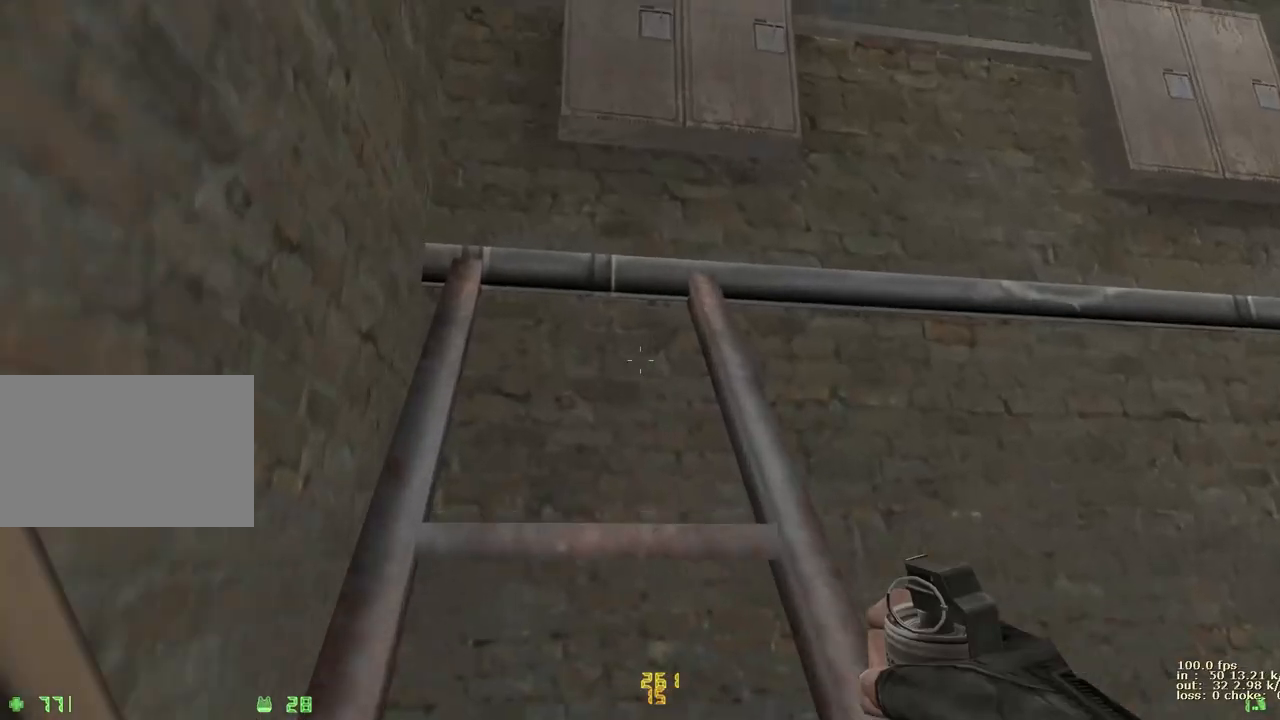
Gameplay with keyboard and mouse; each line is a JSON object with the keys held at the frame after it. "events" lists presses ("down") and releases ("up") of "1", "2", "3", "4", "5", "a", "alt", "b", "c", "caps_lock", "ctrl", "d", "e", "f", "g", "q", "r", "s", "shift", "space", "t", "tab", "v", "w", "x" and "z" between this image and that frame as [ms after this image, input, new state], when the widget could be followed in between. No other keys are recorded. Mouse buttons are not recorded. Not read: mouse_move.
{"keys": ["d"], "events": [[100, "d", "down"], [283, "w", "up"]]}
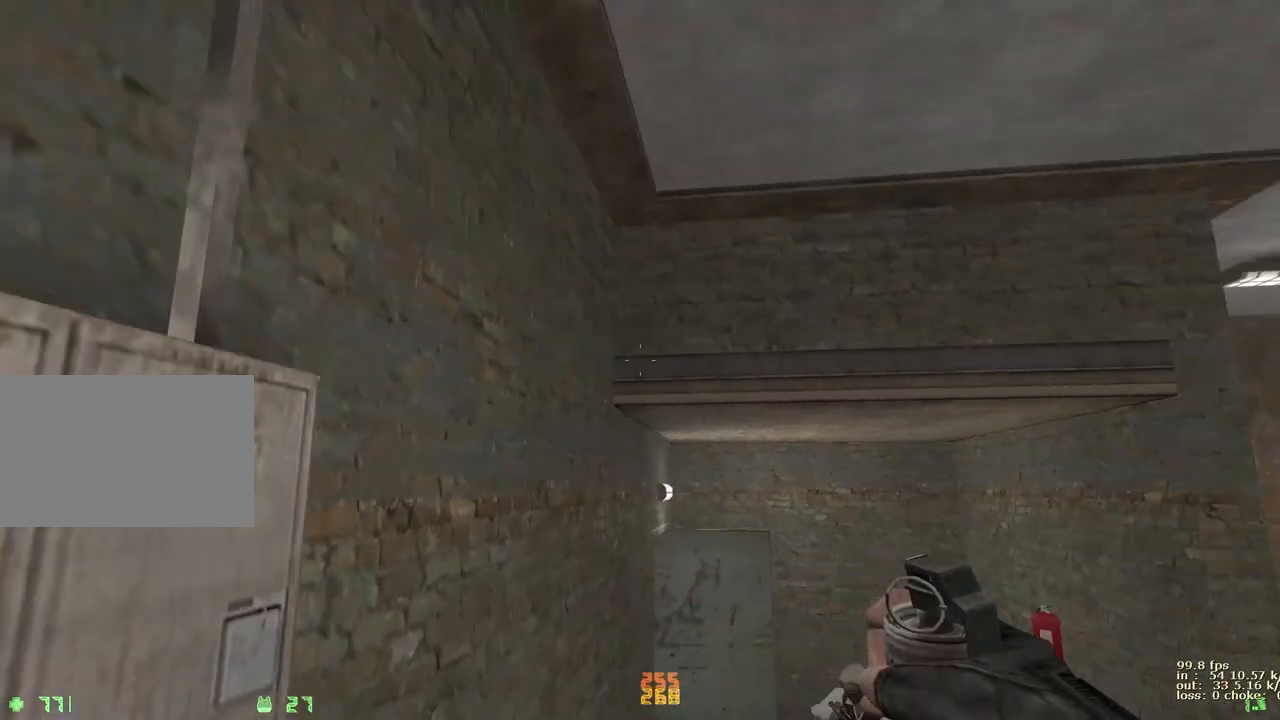
{"keys": ["ctrl"], "events": [[300, "a", "down"], [300, "d", "up"], [350, "ctrl", "down"], [483, "a", "up"]]}
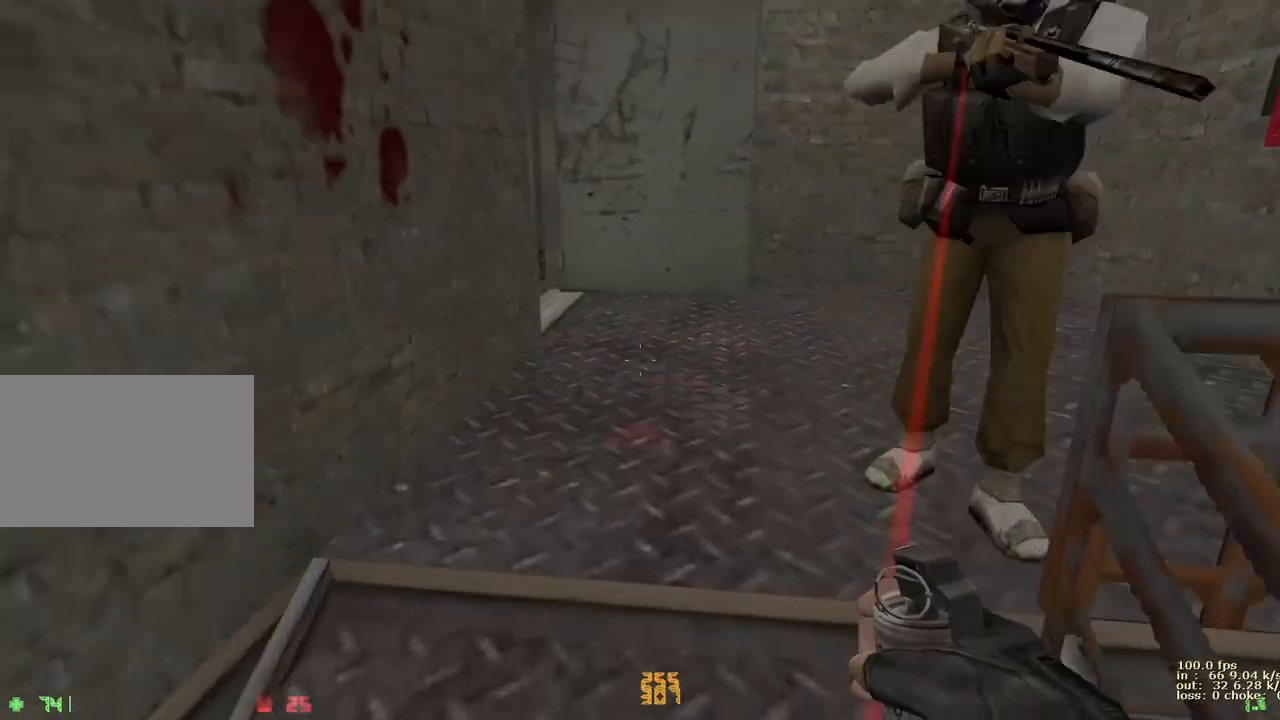
{"keys": ["ctrl"], "events": []}
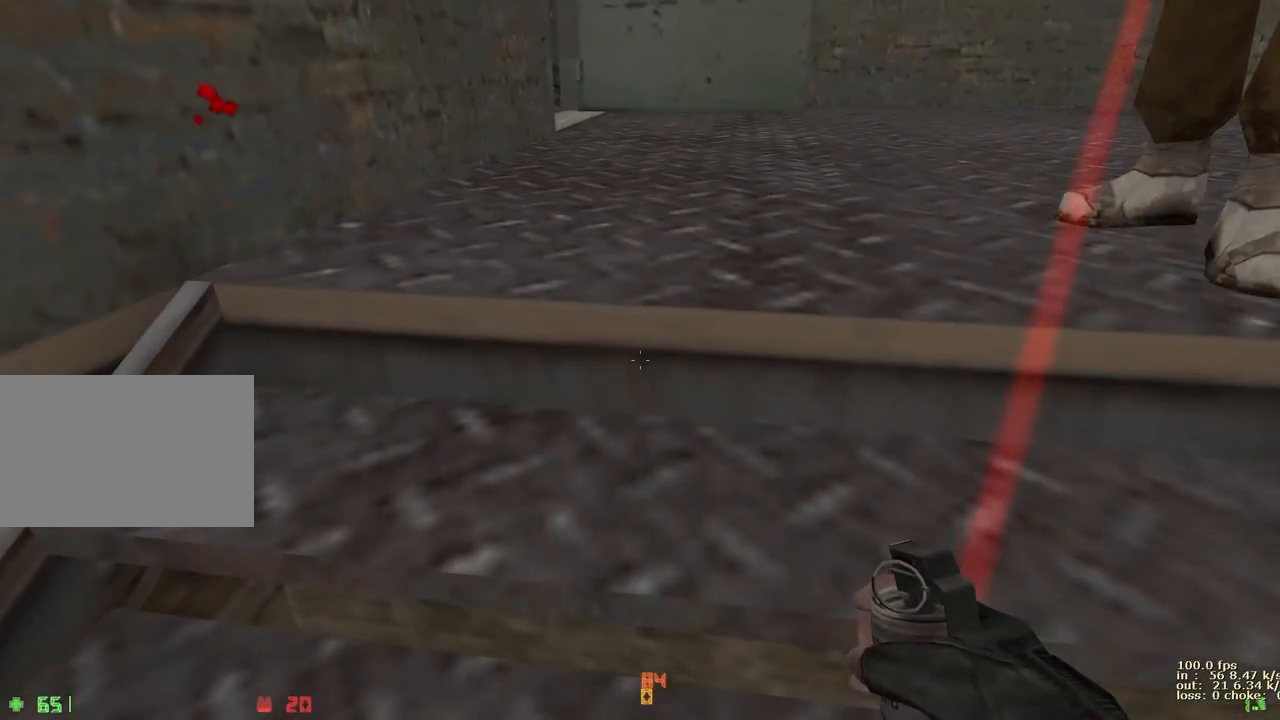
{"keys": ["w"], "events": [[17, "ctrl", "up"], [50, "b", "down"], [133, "b", "up"], [483, "w", "down"]]}
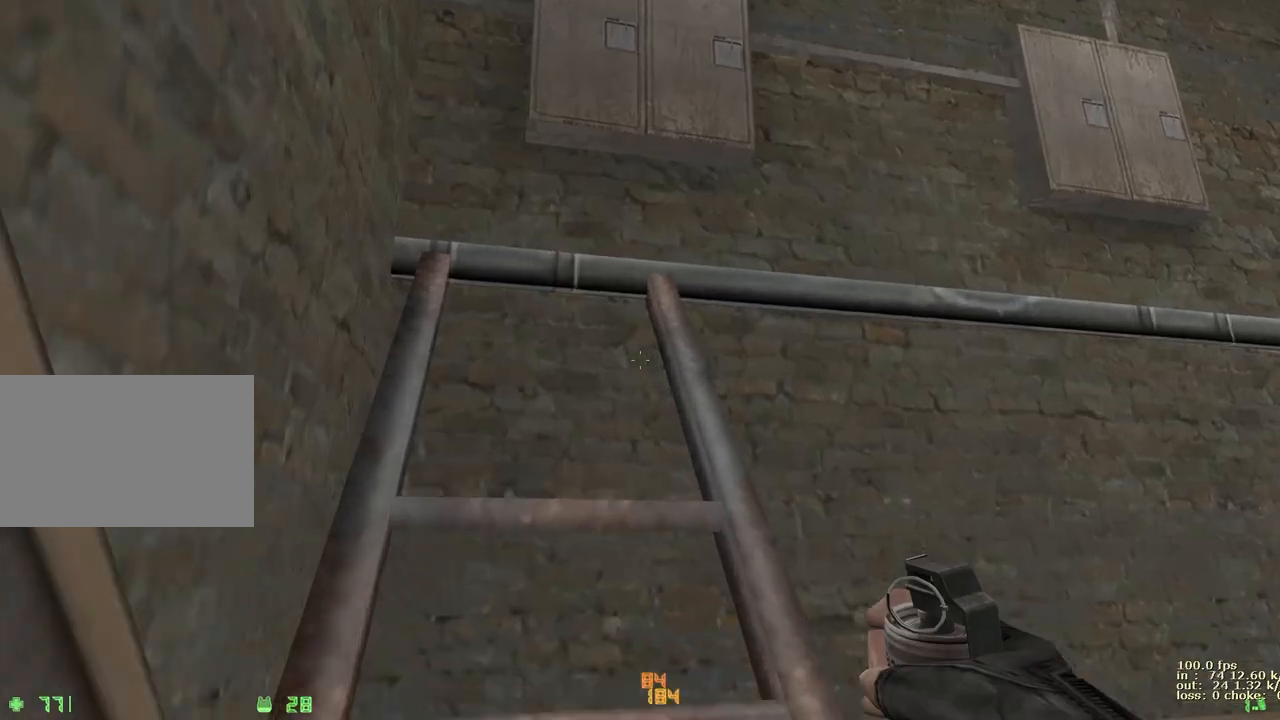
{"keys": ["d"], "events": [[167, "d", "down"], [400, "w", "up"]]}
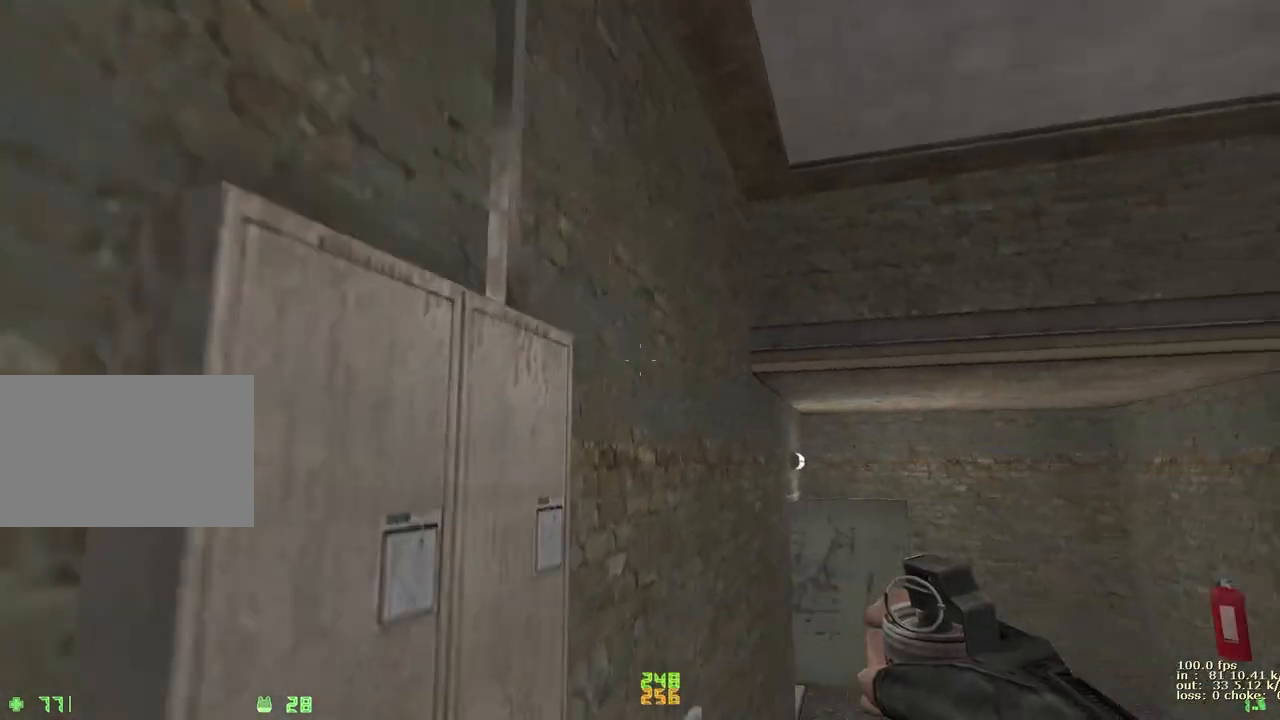
{"keys": ["a", "ctrl"], "events": [[167, "a", "down"], [167, "d", "up"], [367, "a", "up"], [367, "d", "down"], [500, "a", "down"], [500, "ctrl", "down"], [500, "d", "up"]]}
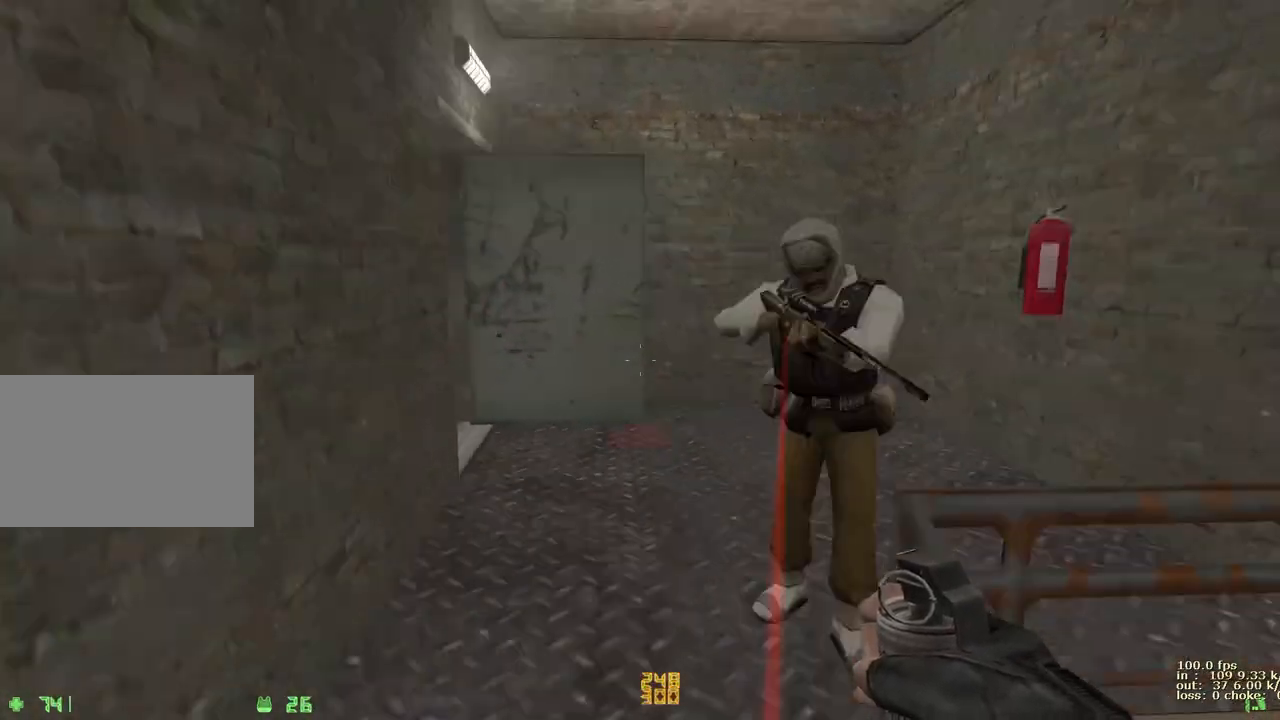
{"keys": ["ctrl"], "events": [[100, "a", "up"]]}
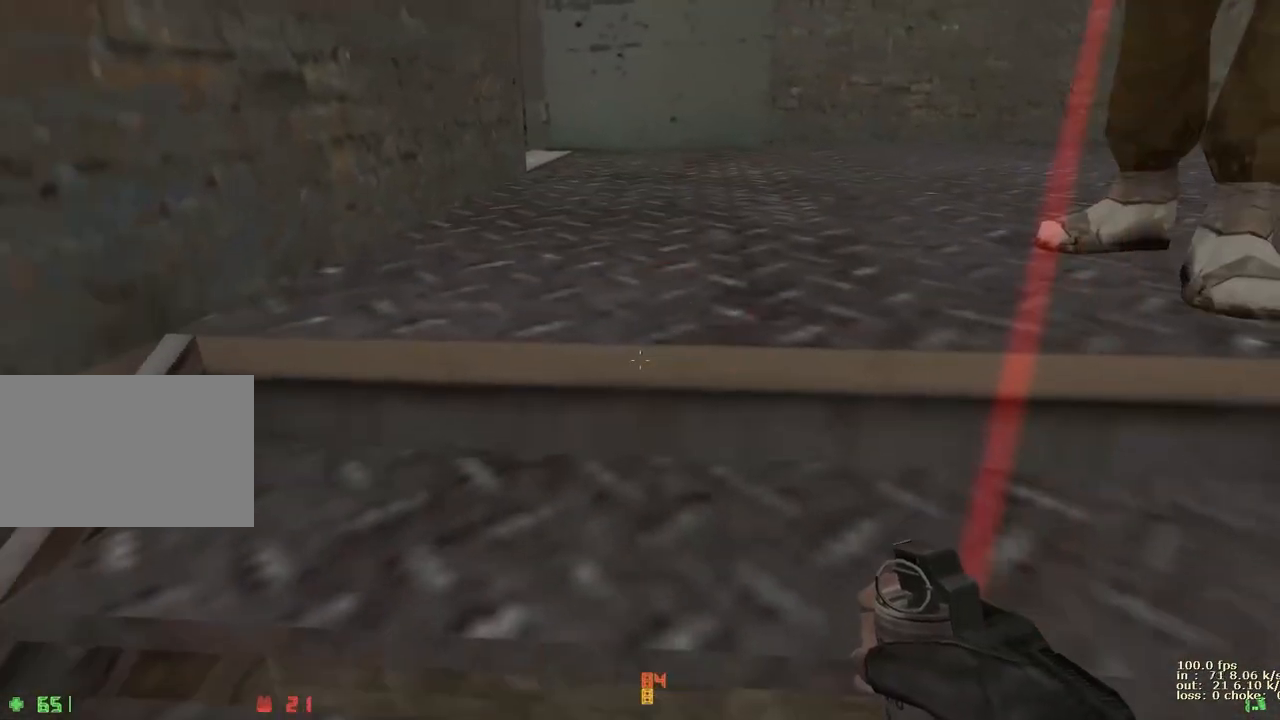
{"keys": [], "events": [[350, "b", "down"], [350, "ctrl", "up"], [433, "b", "up"]]}
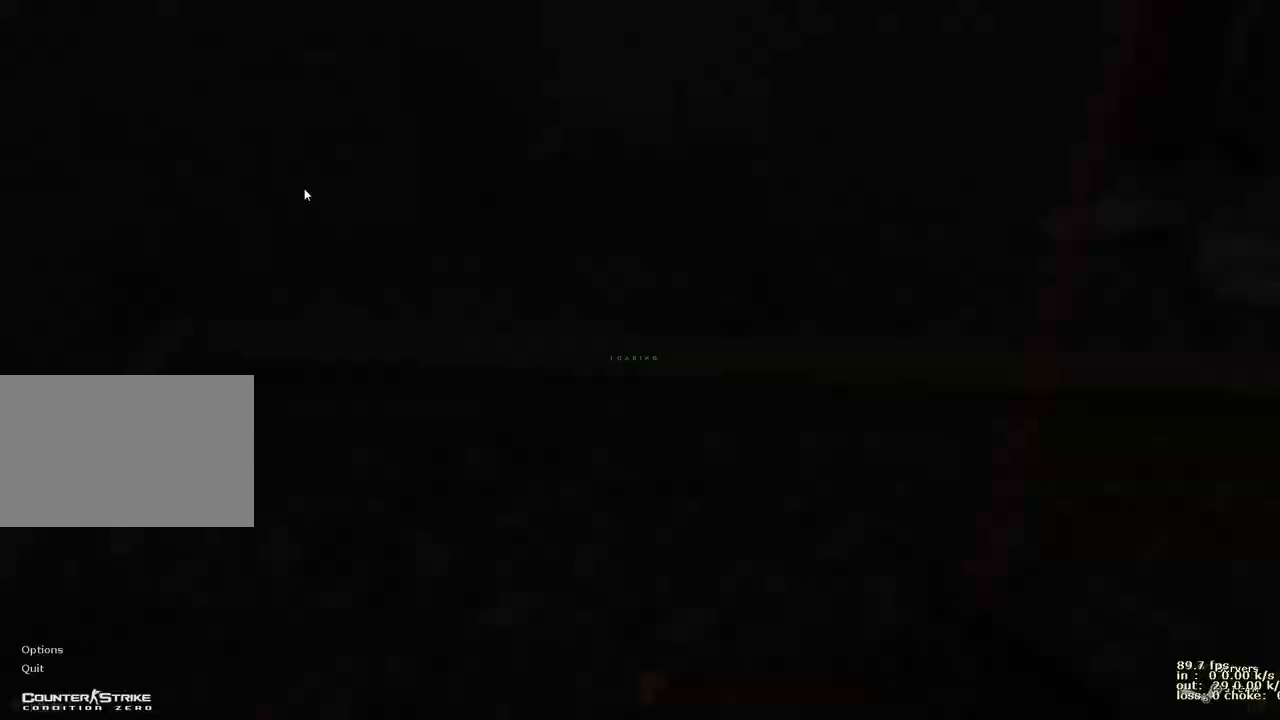
{"keys": ["d", "w"], "events": [[267, "w", "down"], [450, "d", "down"]]}
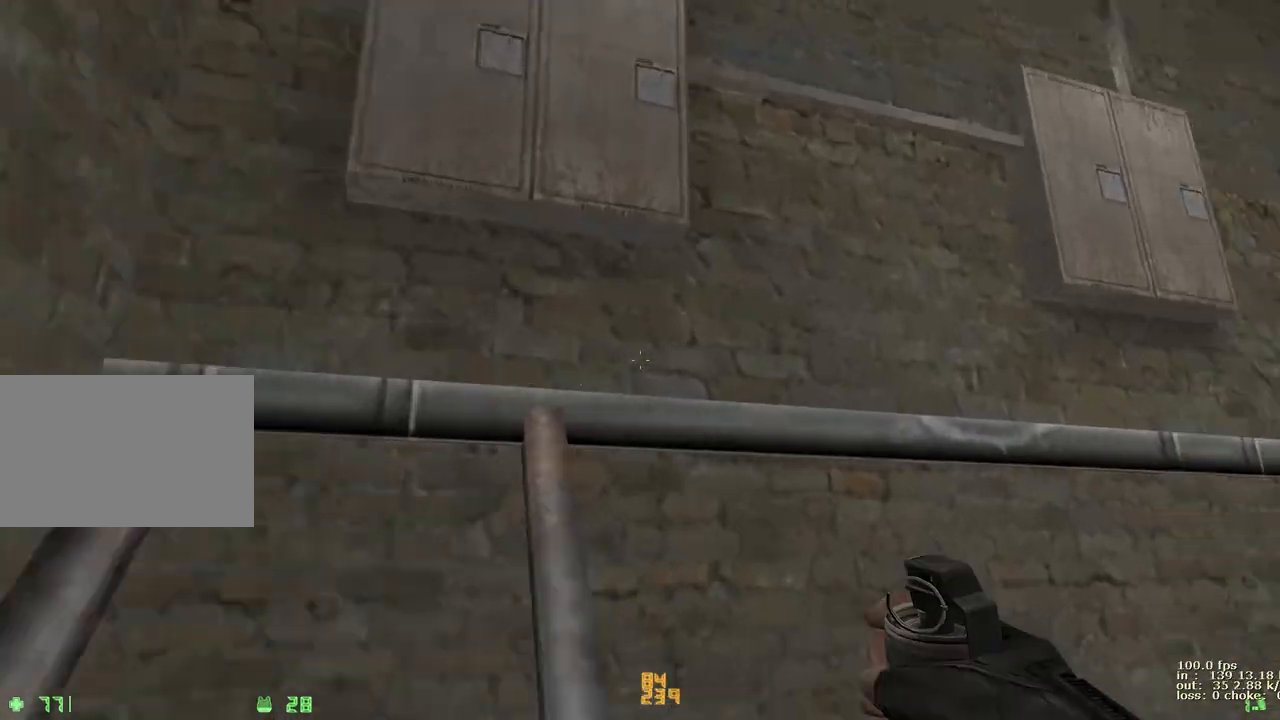
{"keys": ["d"], "events": [[200, "w", "up"]]}
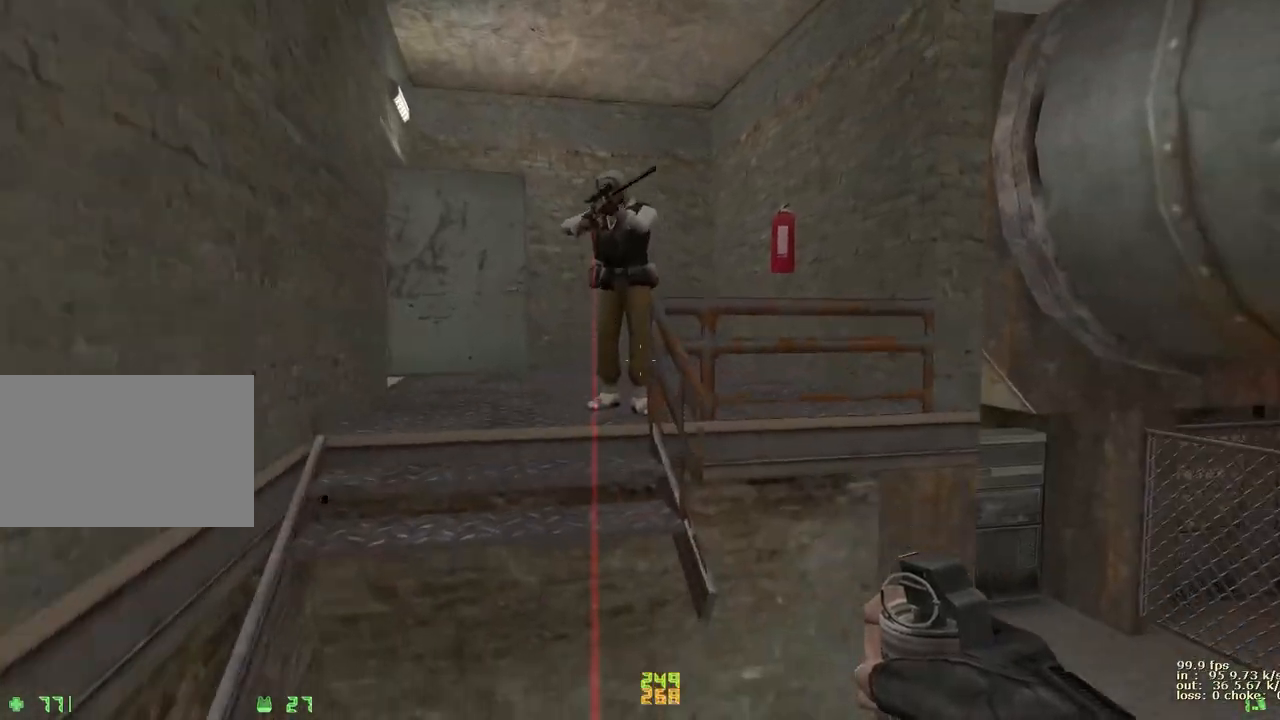
{"keys": [], "events": [[17, "a", "down"], [17, "d", "up"], [117, "a", "up"], [167, "b", "down"], [250, "b", "up"]]}
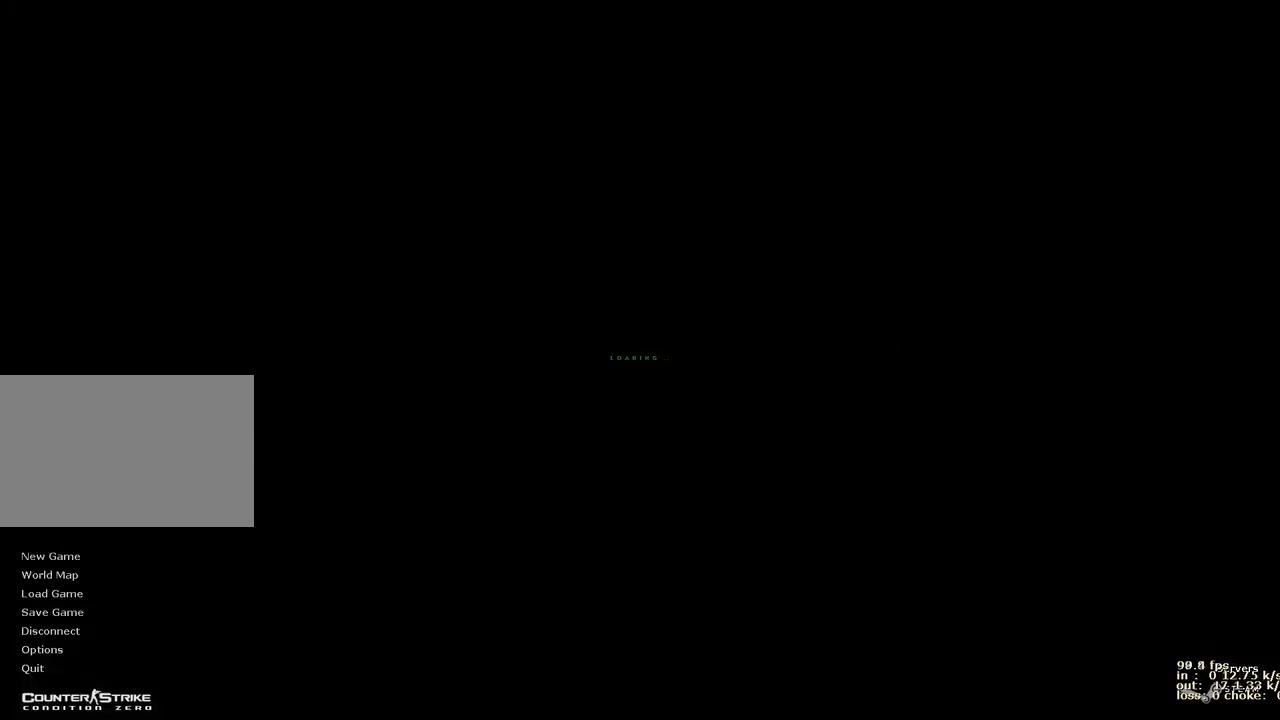
{"keys": ["a", "shift"], "events": [[267, "a", "down"], [267, "w", "down"], [317, "shift", "down"], [467, "w", "up"]]}
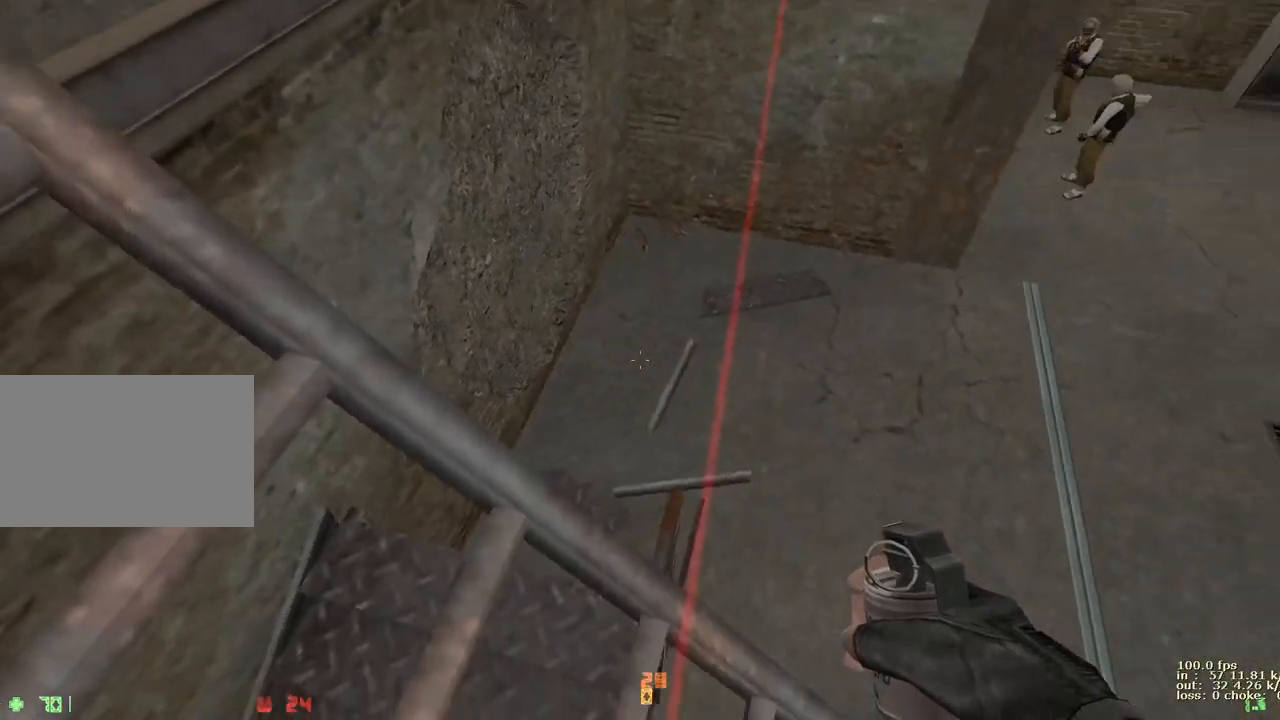
{"keys": ["a", "s"], "events": [[100, "w", "down"], [150, "a", "up"], [300, "a", "down"], [383, "shift", "up"], [383, "w", "up"], [467, "s", "down"]]}
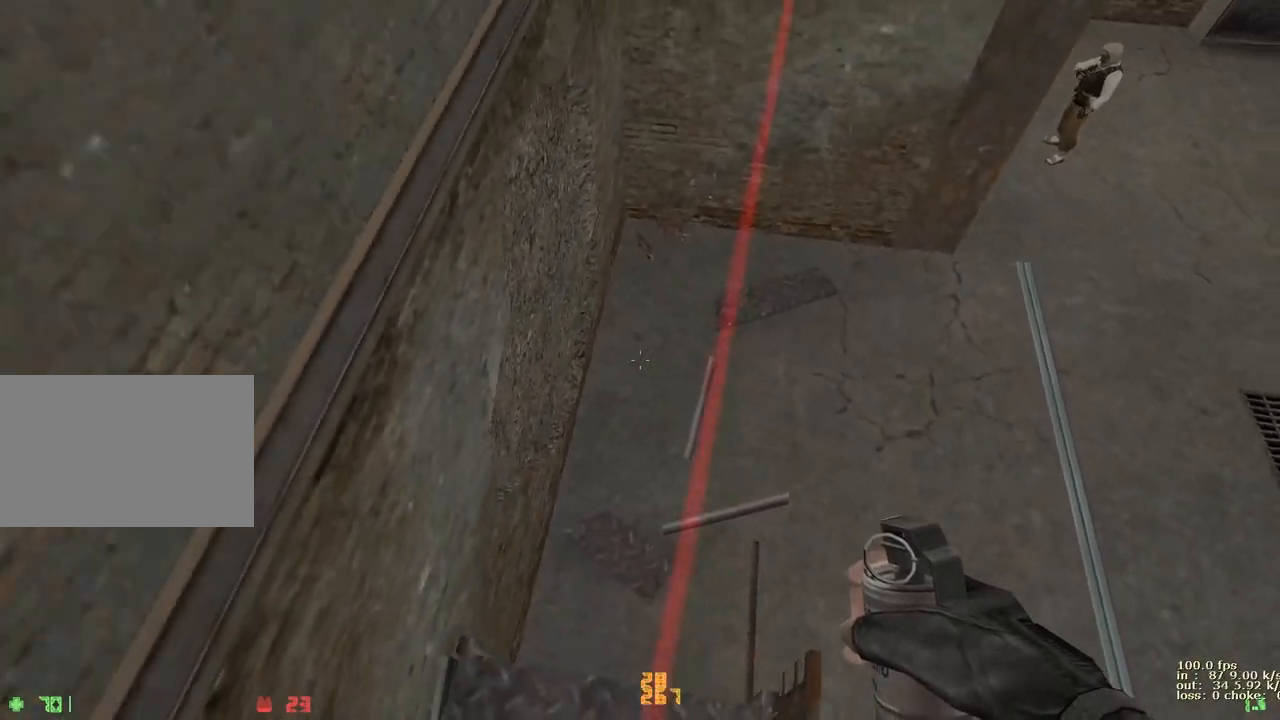
{"keys": [], "events": [[67, "a", "up"], [167, "a", "down"], [250, "a", "up"], [300, "s", "up"]]}
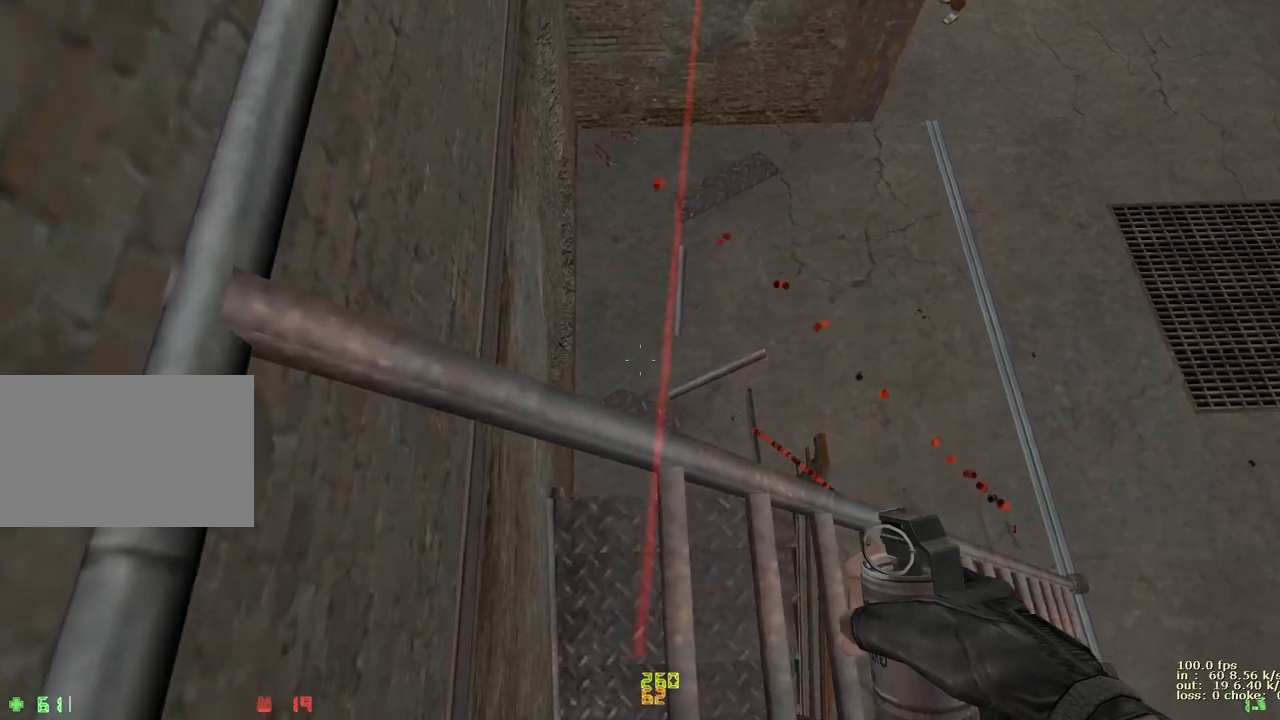
{"keys": [], "events": [[417, "a", "down"], [467, "a", "up"]]}
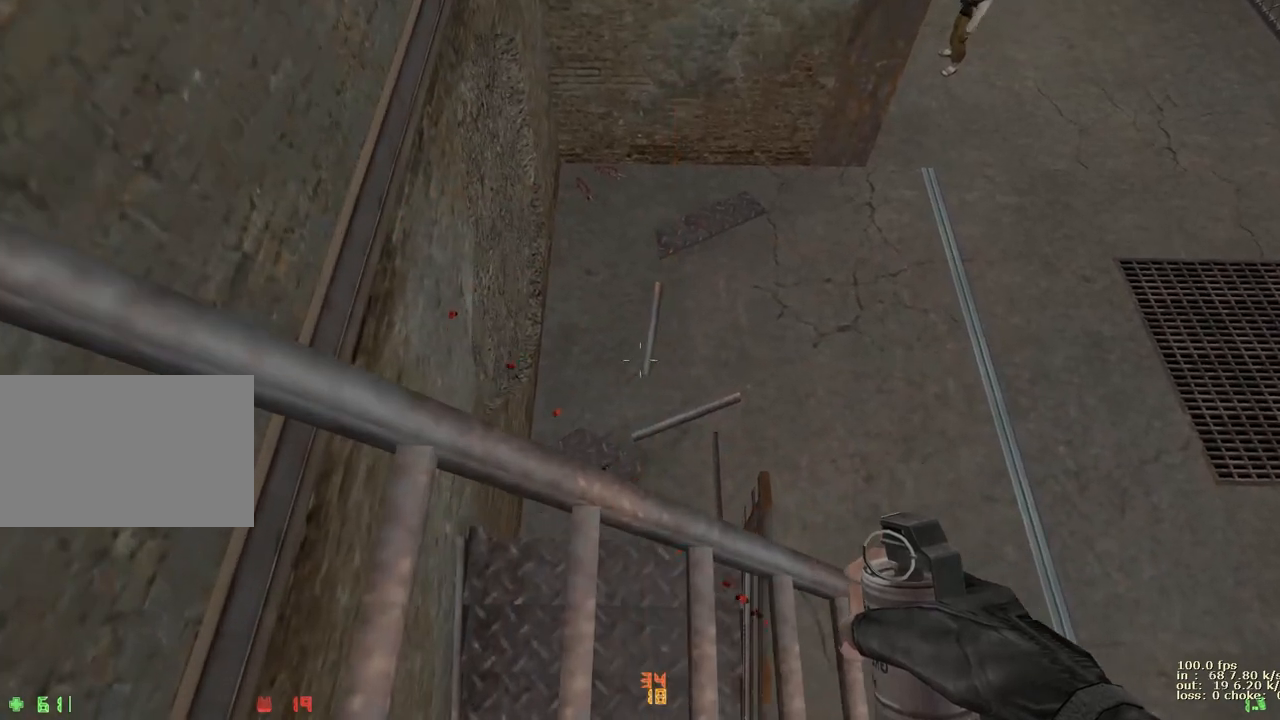
{"keys": ["a", "shift"], "events": [[100, "shift", "down"], [133, "a", "down"], [283, "a", "up"], [467, "a", "down"]]}
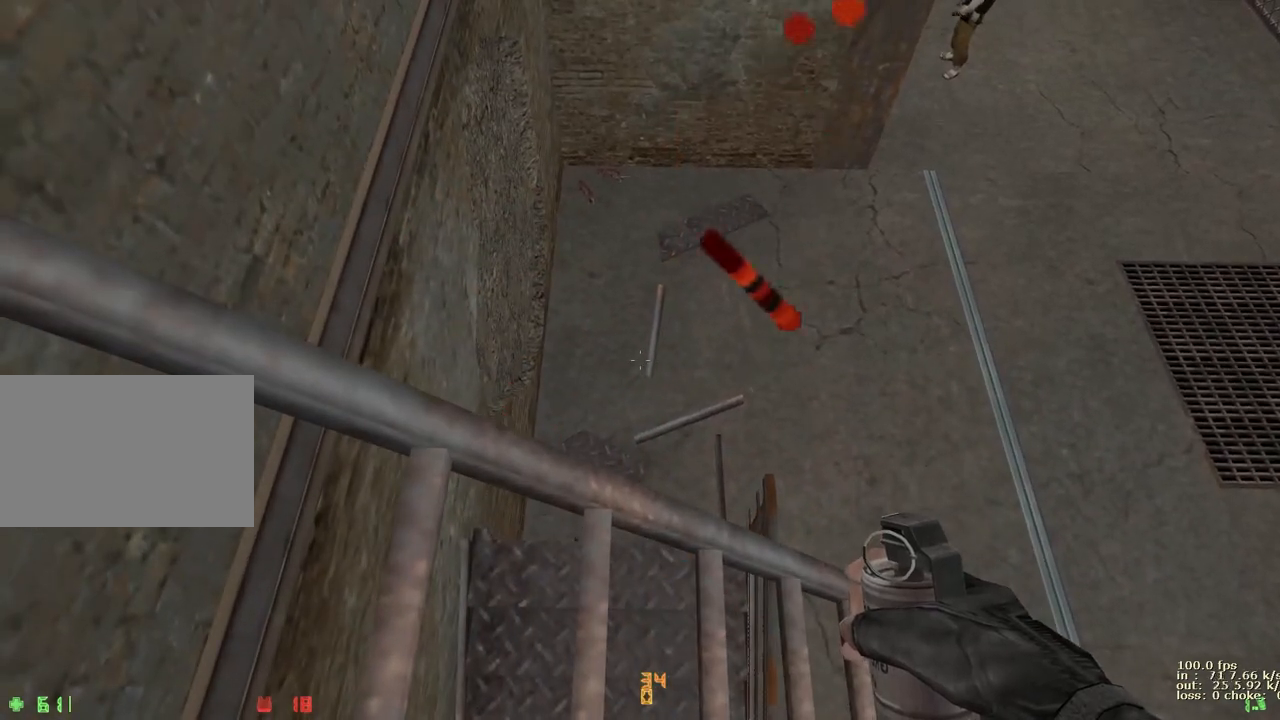
{"keys": ["a", "ctrl", "shift"], "events": [[433, "ctrl", "down"]]}
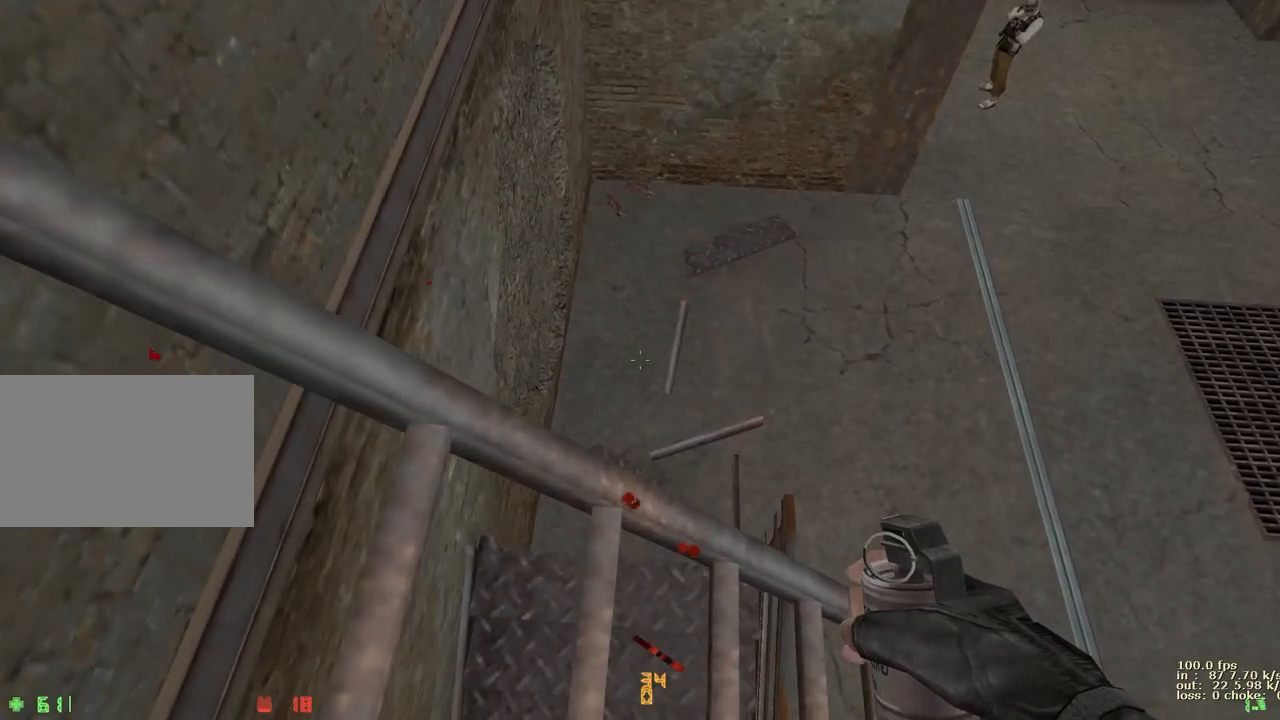
{"keys": [], "events": [[33, "a", "up"], [83, "ctrl", "up"], [267, "shift", "up"]]}
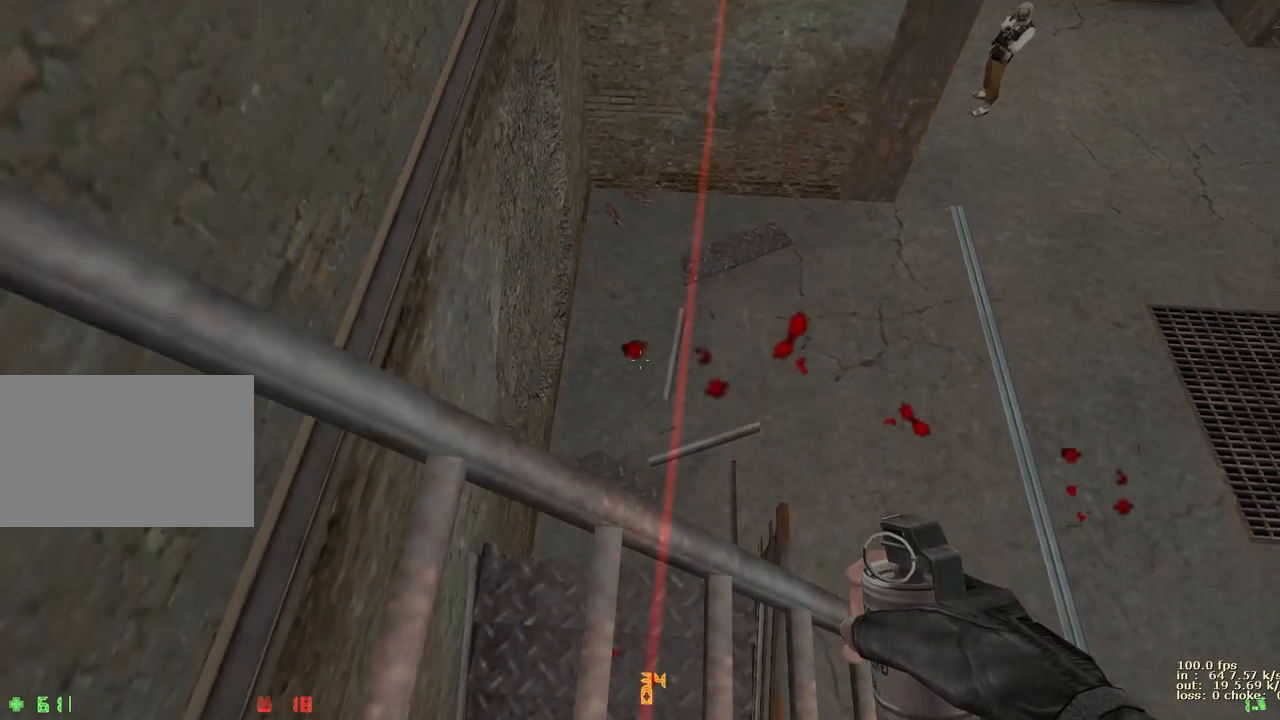
{"keys": ["shift"], "events": [[50, "a", "down"], [50, "ctrl", "down"], [150, "a", "up"], [200, "ctrl", "up"], [283, "s", "down"], [333, "d", "down"], [333, "s", "up"], [417, "d", "up"], [417, "shift", "down"]]}
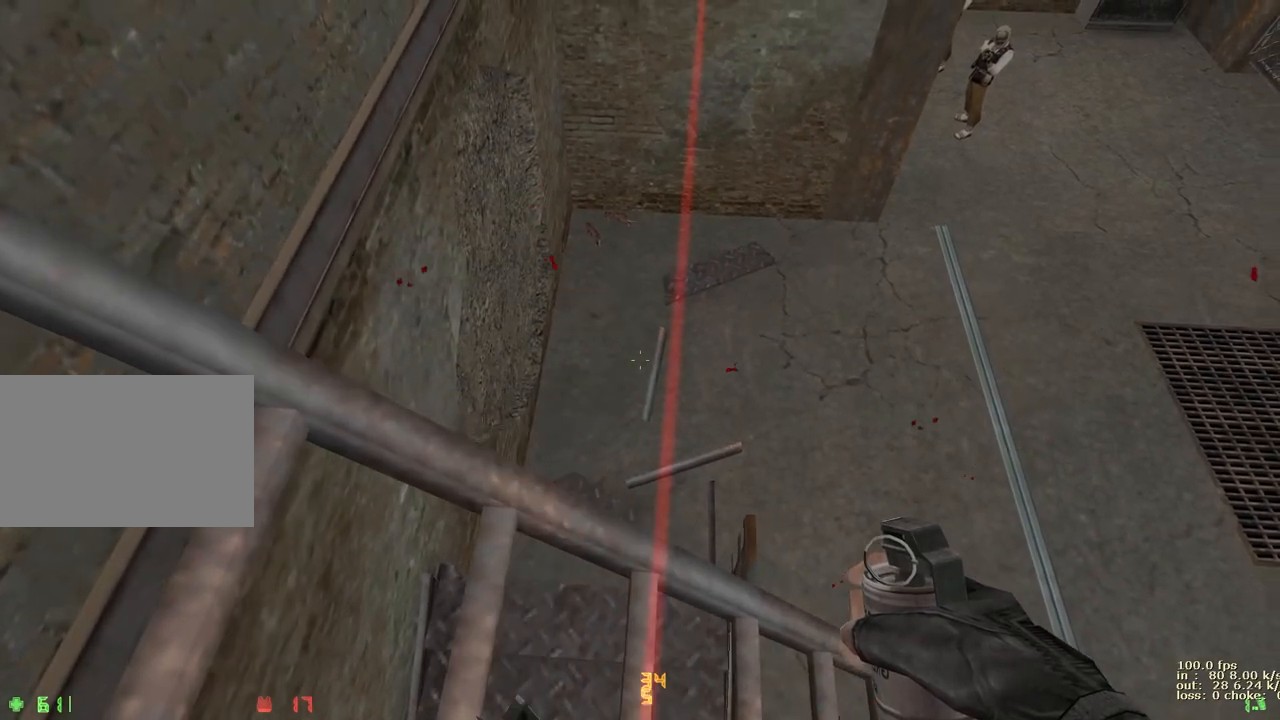
{"keys": ["w"], "events": [[17, "a", "down"], [200, "a", "up"], [350, "shift", "up"], [483, "w", "down"]]}
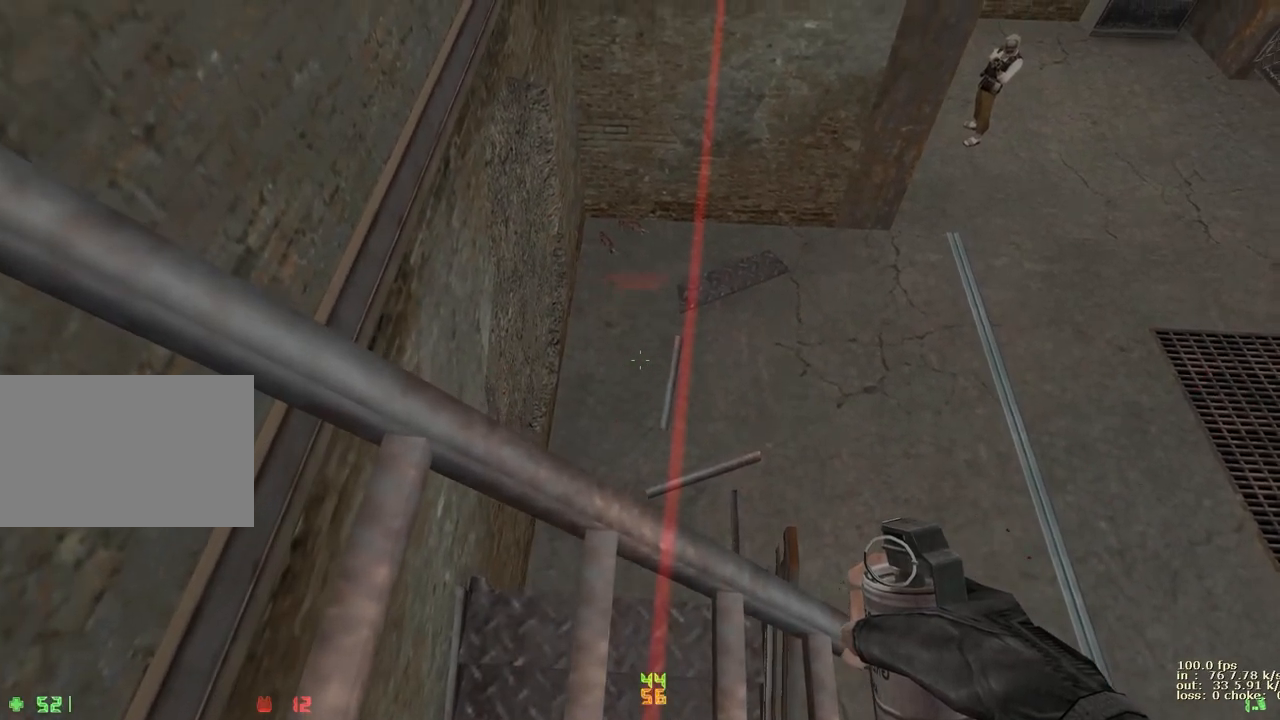
{"keys": ["d"], "events": [[283, "a", "down"], [317, "w", "up"], [500, "a", "up"], [500, "d", "down"]]}
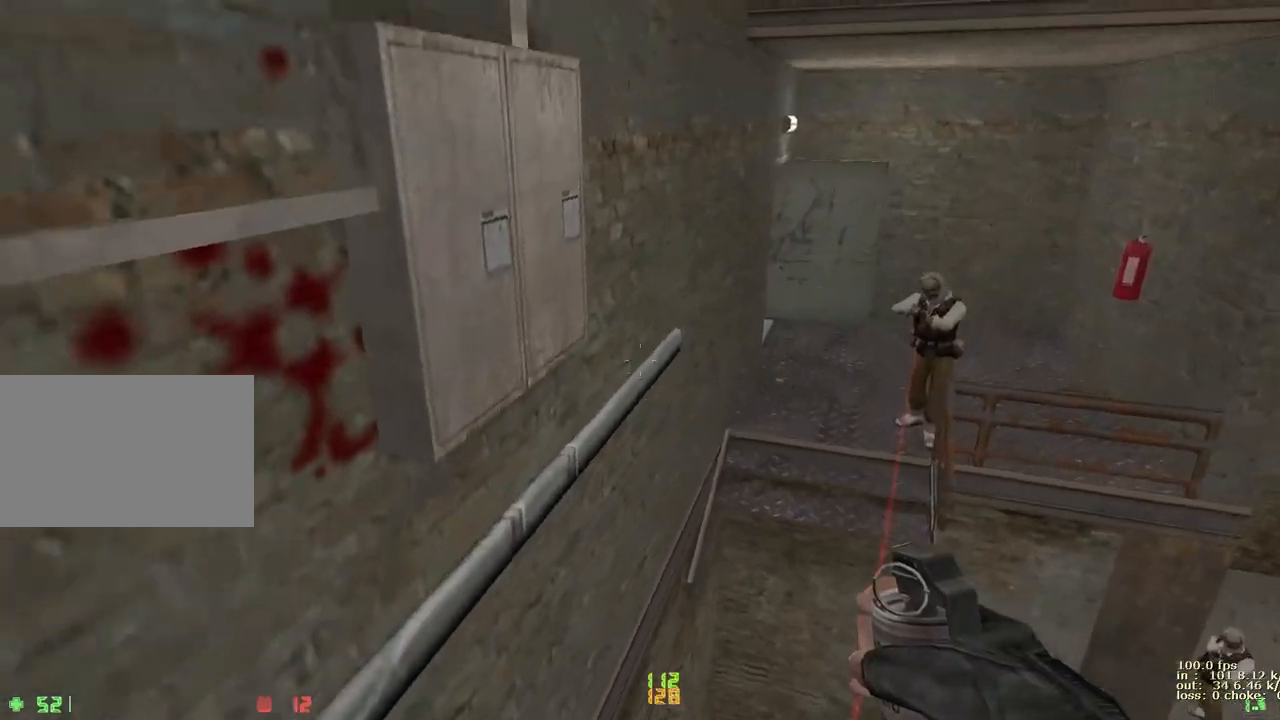
{"keys": [], "events": [[150, "a", "down"], [150, "d", "up"], [283, "a", "up"], [283, "b", "down"], [417, "b", "up"]]}
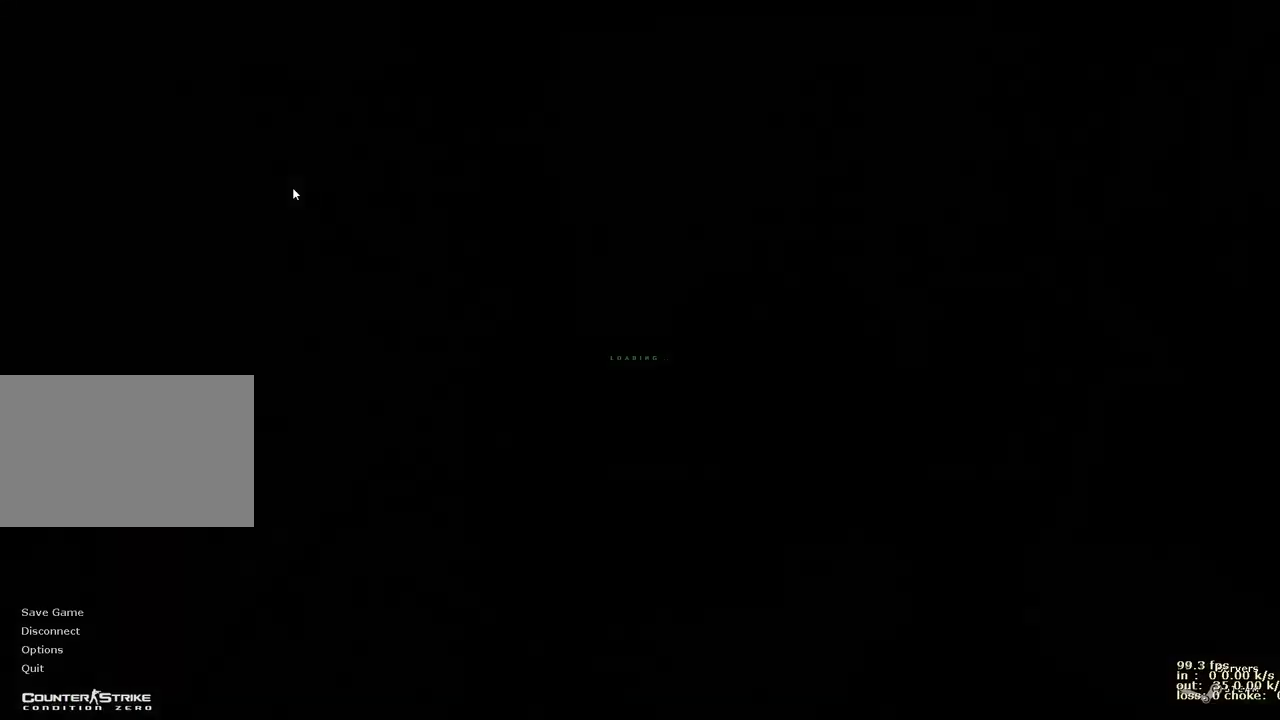
{"keys": ["w"], "events": [[400, "a", "down"], [483, "a", "up"], [483, "w", "down"]]}
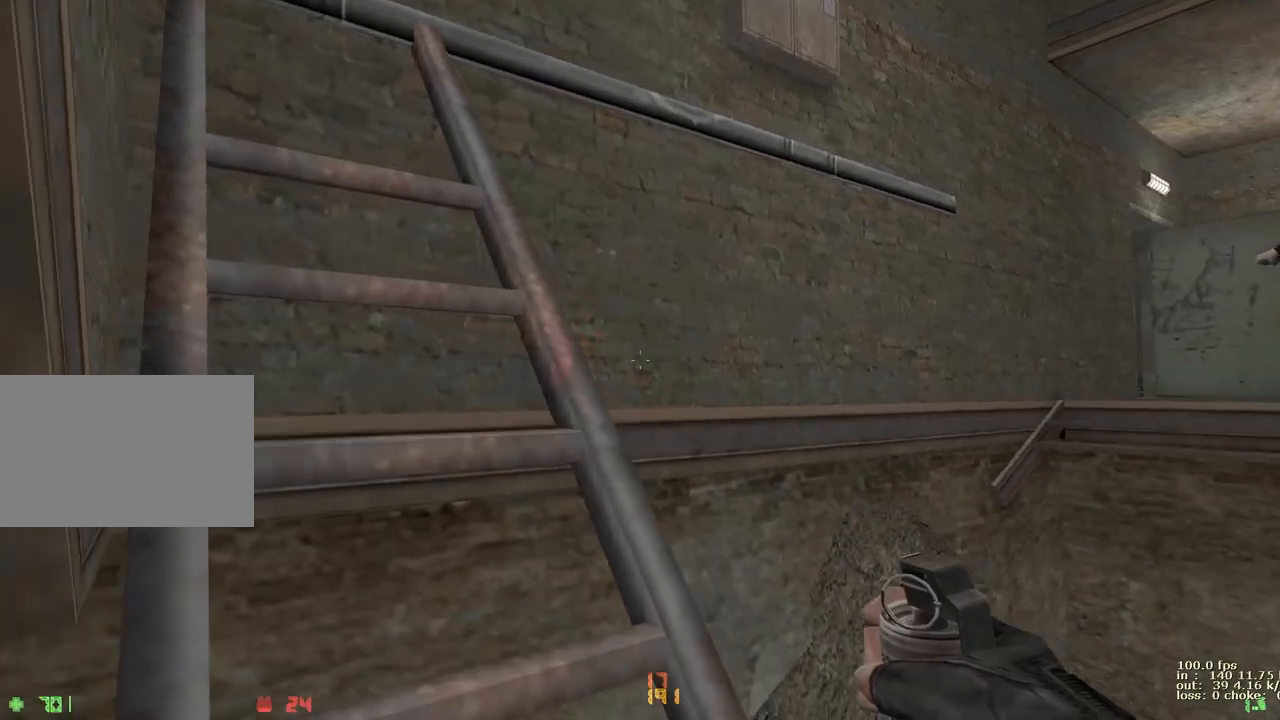
{"keys": ["w"], "events": [[267, "d", "down"], [400, "d", "up"]]}
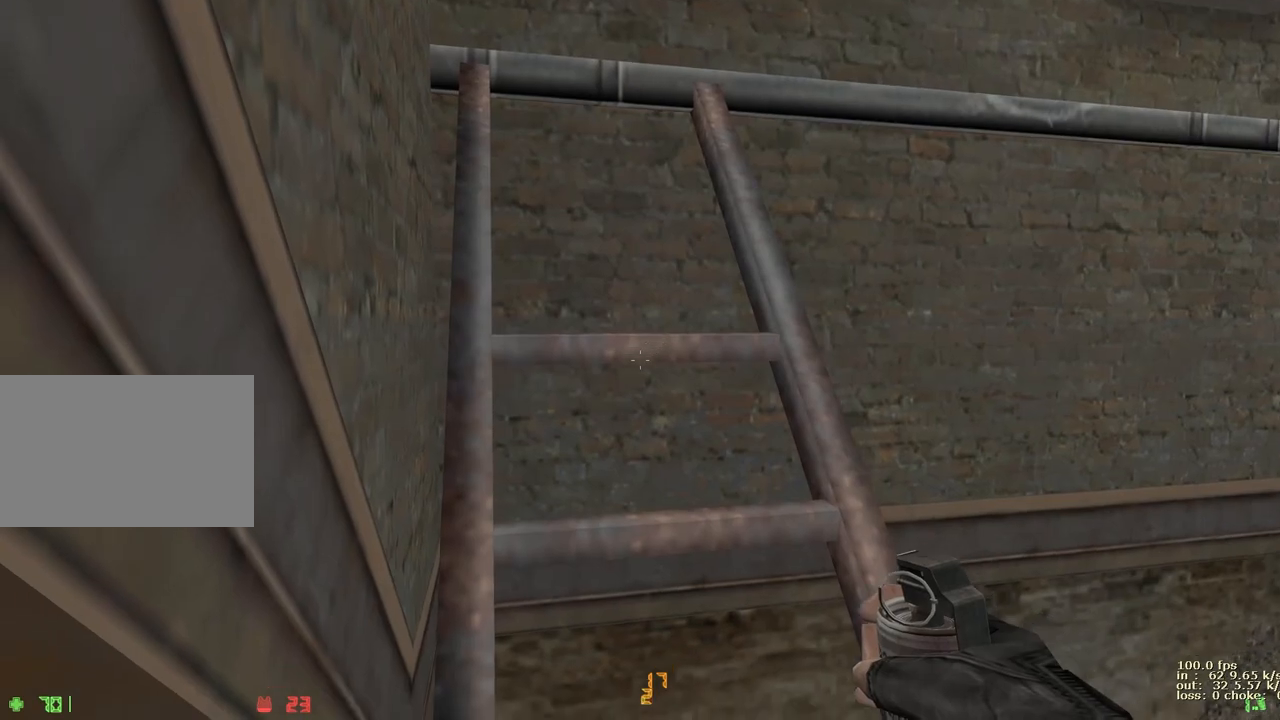
{"keys": ["a", "w"], "events": [[150, "d", "down"], [183, "w", "up"], [333, "d", "up"], [333, "w", "down"], [383, "a", "down"]]}
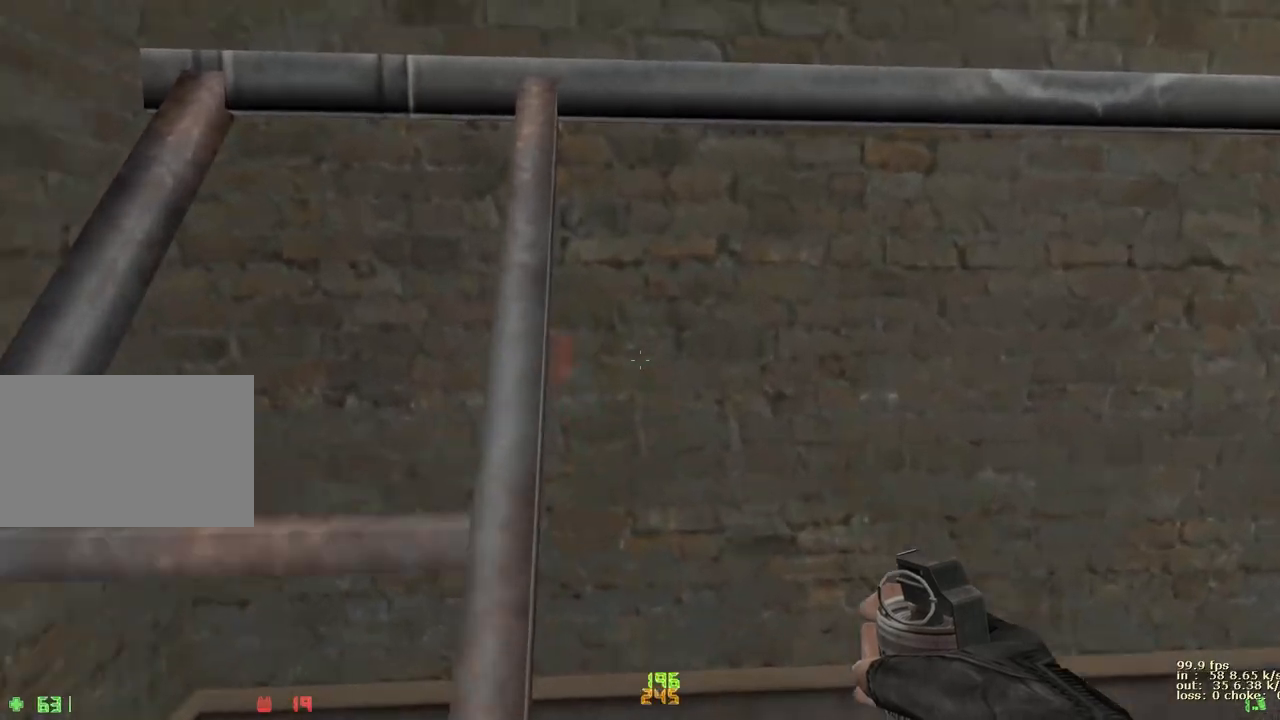
{"keys": ["s"], "events": [[217, "w", "up"], [350, "s", "down"], [483, "a", "up"]]}
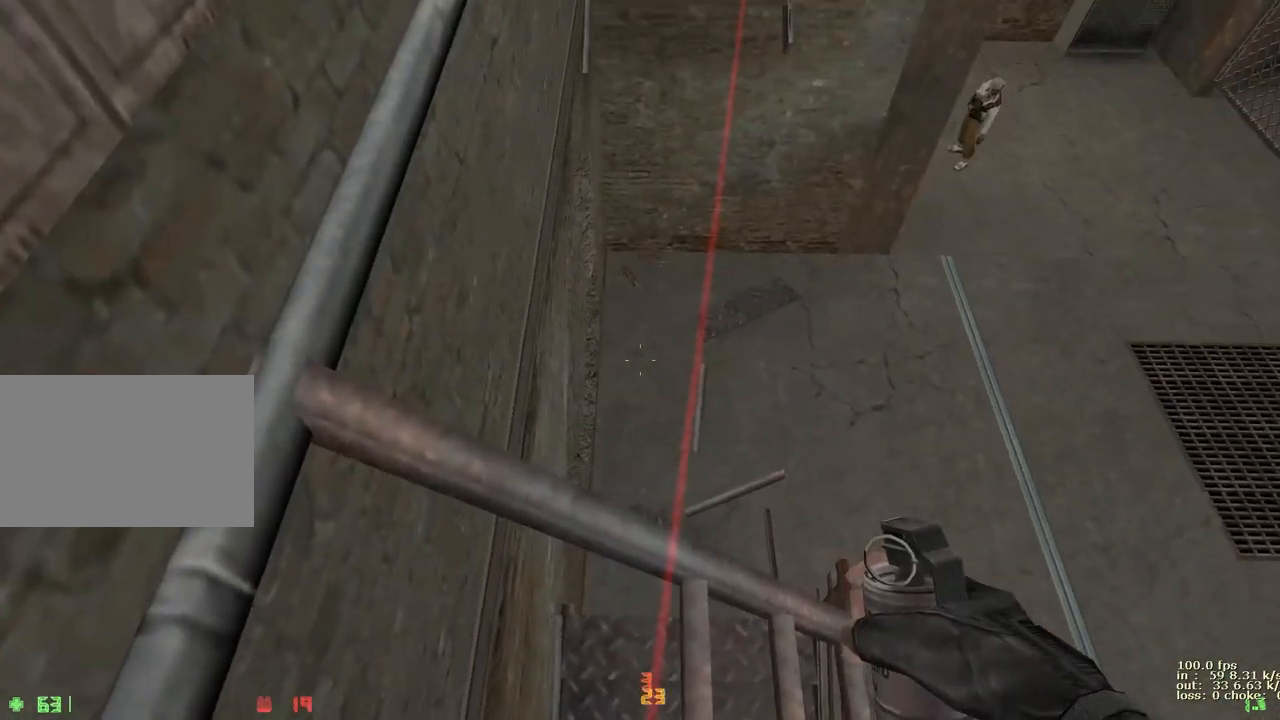
{"keys": [], "events": [[33, "s", "up"], [367, "a", "down"], [417, "a", "up"]]}
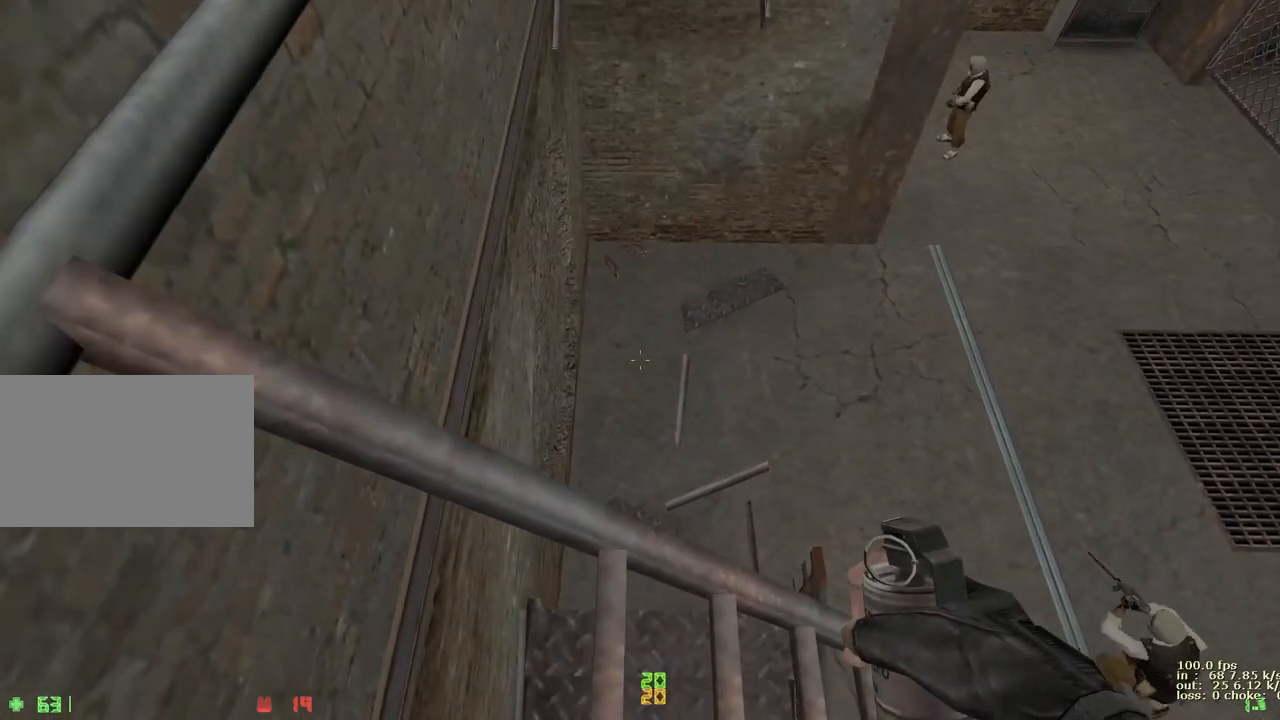
{"keys": ["w"], "events": [[383, "w", "down"]]}
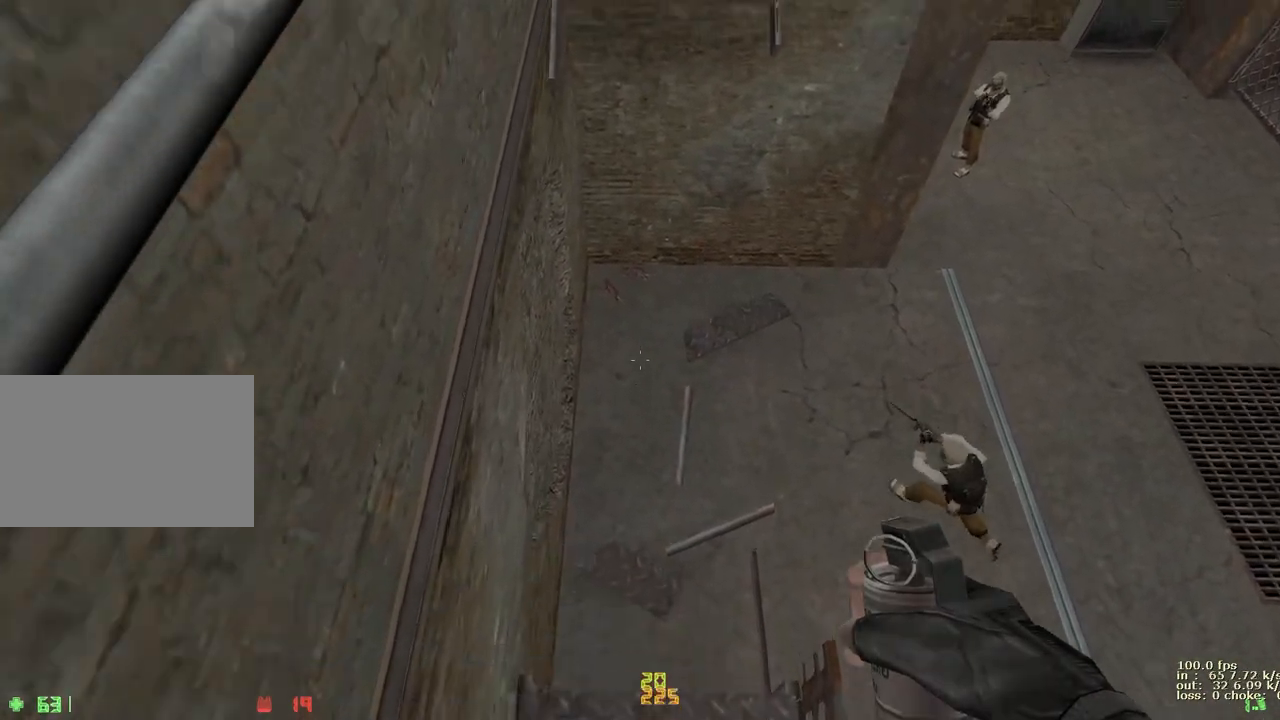
{"keys": ["d"], "events": [[117, "d", "down"], [117, "w", "up"], [300, "d", "up"], [350, "a", "down"], [483, "a", "up"], [483, "d", "down"]]}